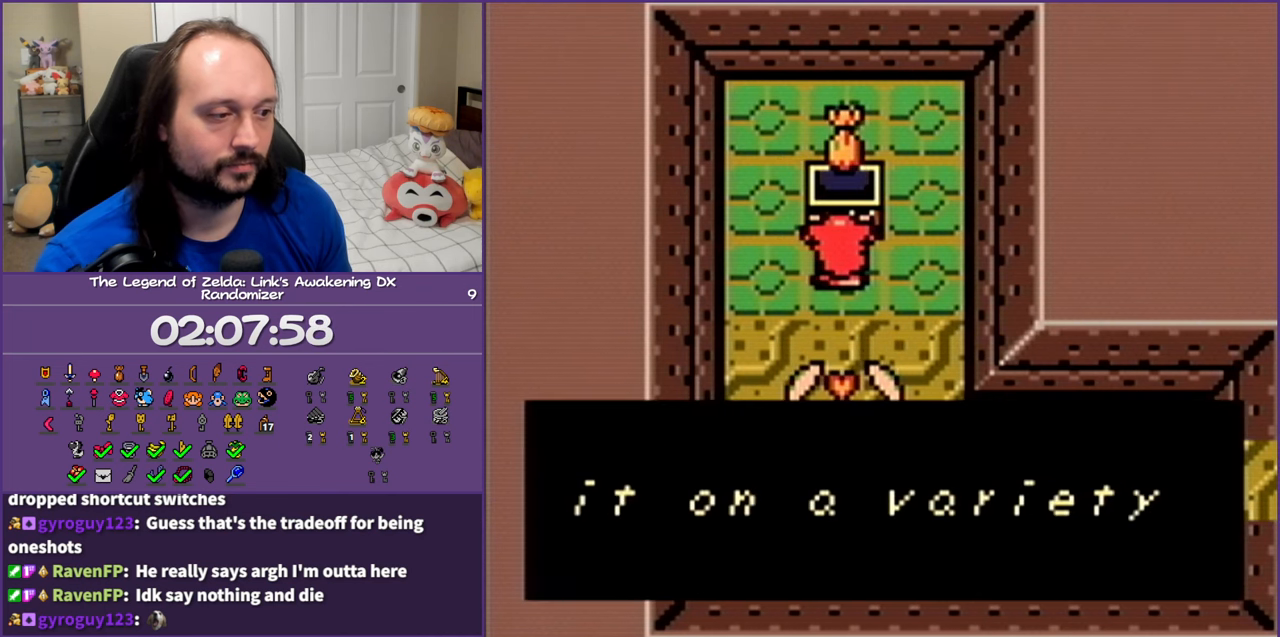
Gameplay with a controller (Nintendo layout); each line is a JSON object with the inputs held at the frame after it. "events" lists button and stick changes between this image and that frame as [ms after this image, input, new state], when the widget could be followed in between. Not read: L3 R3.
{"buttons": ["B"], "events": [[67, "B", "up"], [133, "B", "down"], [200, "B", "up"], [300, "B", "down"], [400, "B", "up"], [467, "B", "down"]]}
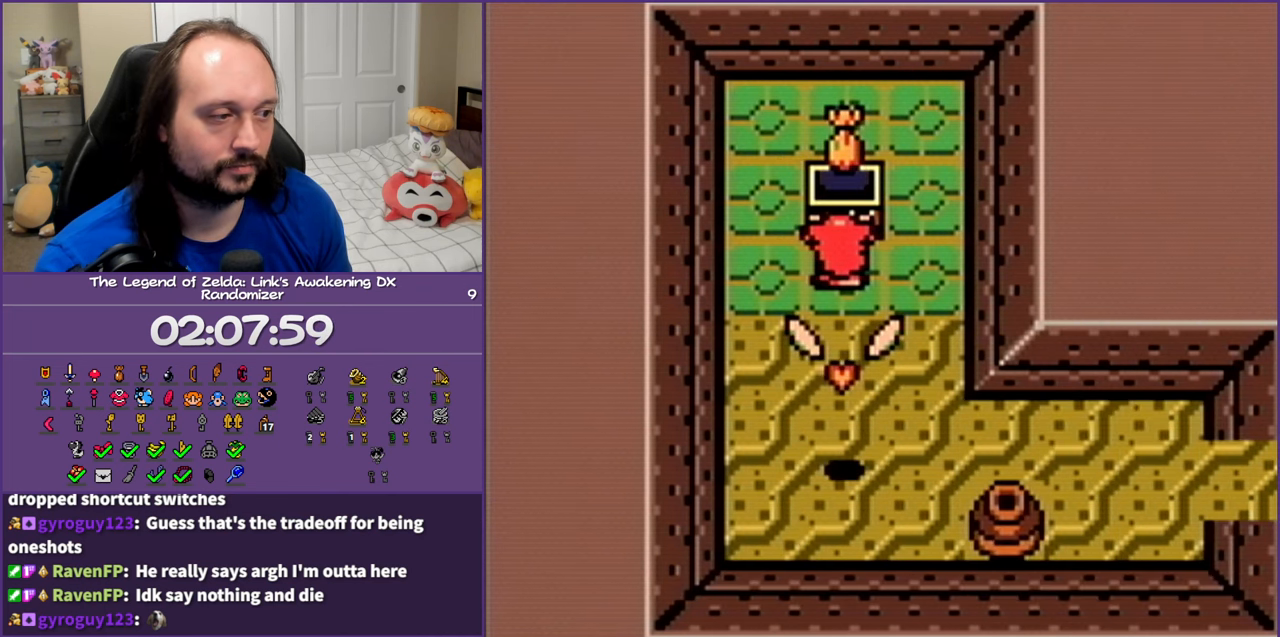
{"buttons": ["A", "B"], "events": [[67, "B", "up"], [450, "A", "down"], [450, "B", "down"]]}
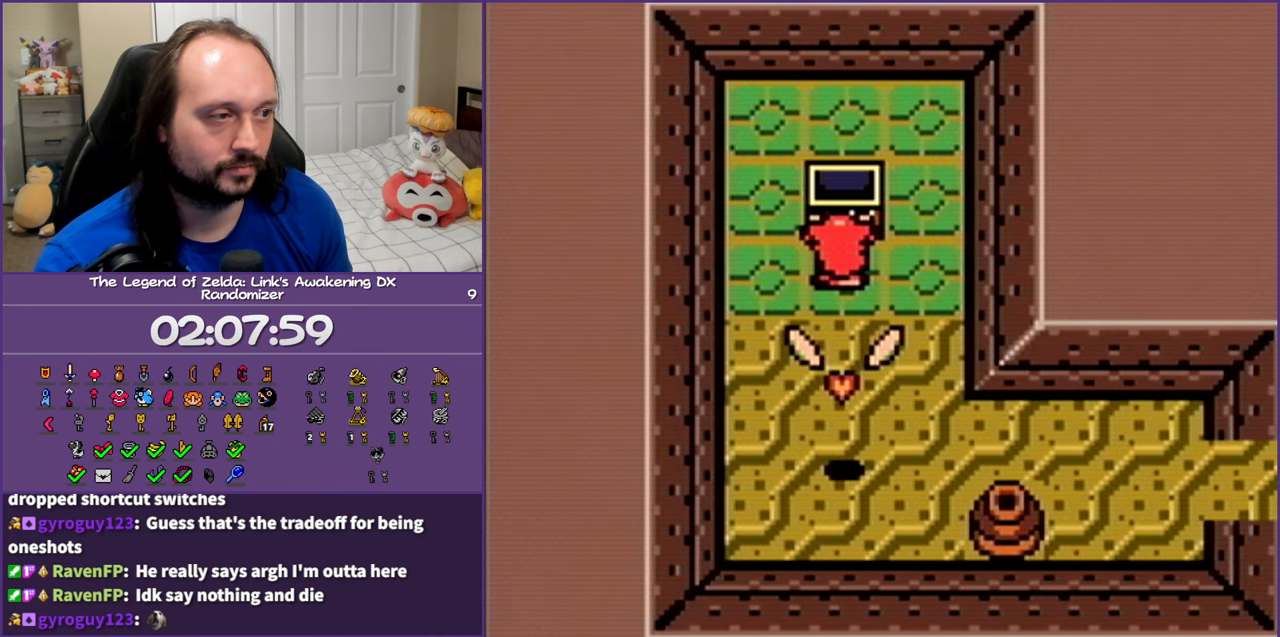
{"buttons": [], "events": [[133, "SELECT", "down"], [167, "START", "down"], [267, "START", "up"], [283, "SELECT", "up"], [350, "A", "up"], [350, "B", "up"]]}
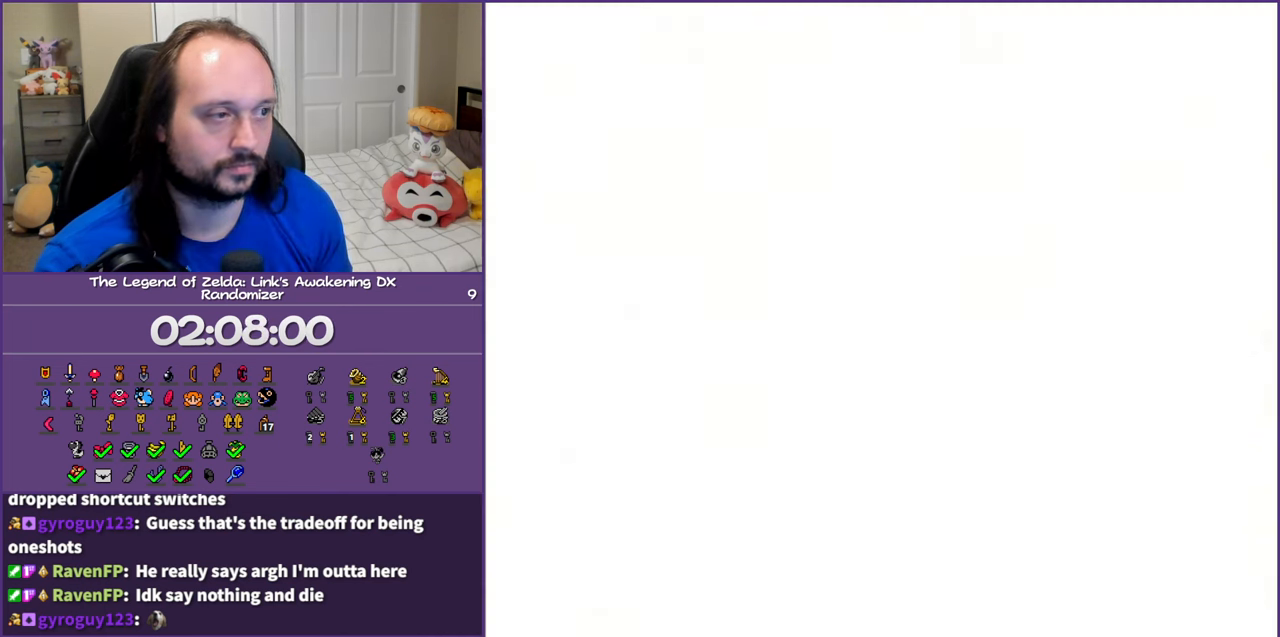
{"buttons": ["DPAD_DOWN"], "events": [[383, "DPAD_DOWN", "down"]]}
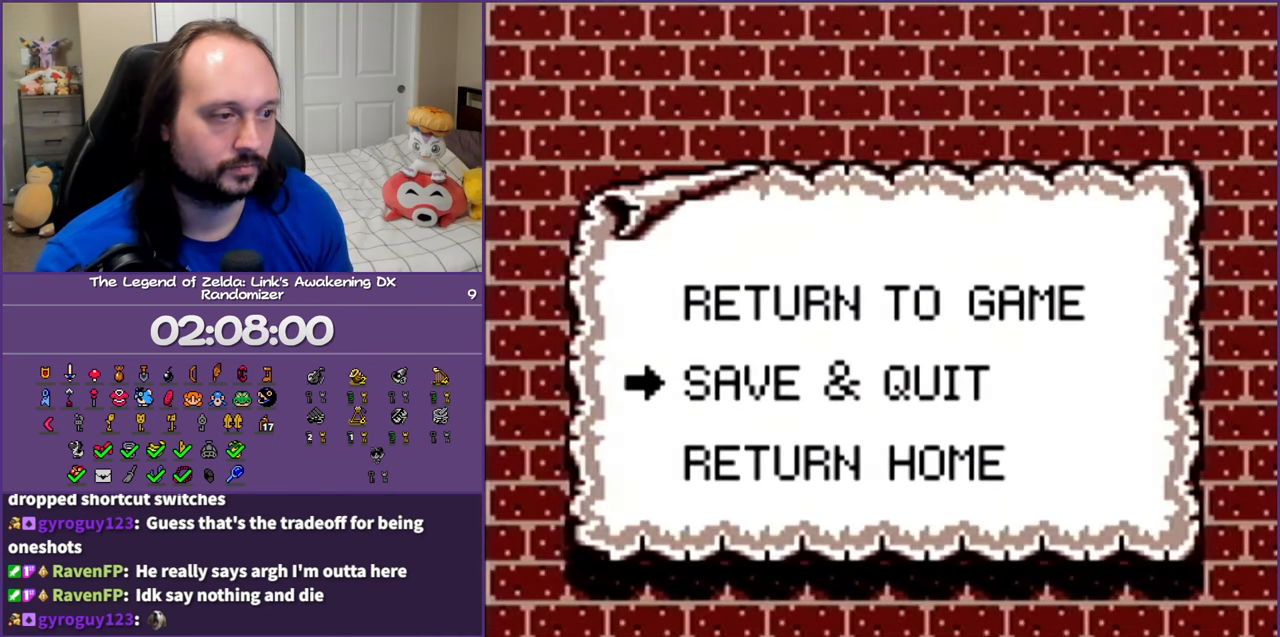
{"buttons": ["START"], "events": [[17, "DPAD_DOWN", "up"], [133, "A", "down"], [250, "A", "up"], [317, "A", "down"], [450, "A", "up"], [467, "START", "down"]]}
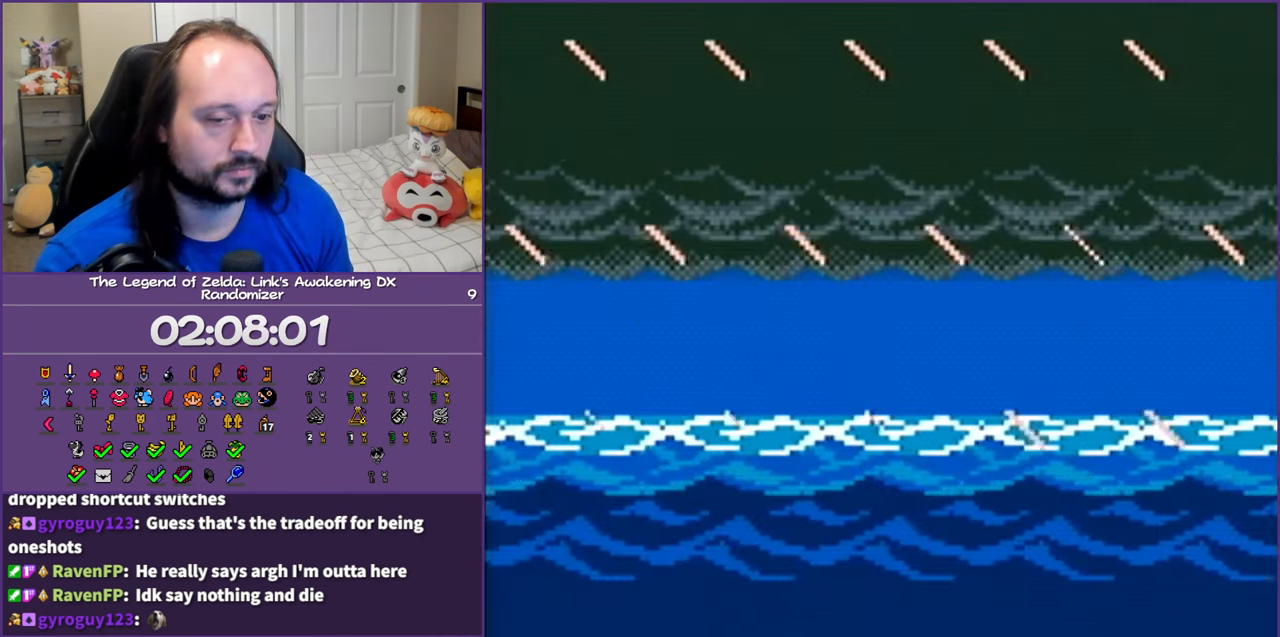
{"buttons": ["START"], "events": [[33, "A", "down"], [50, "START", "up"], [117, "A", "up"], [150, "START", "down"], [200, "A", "down"], [250, "START", "up"], [267, "A", "up"], [317, "START", "down"], [383, "A", "down"], [400, "START", "up"], [467, "A", "up"], [467, "START", "down"]]}
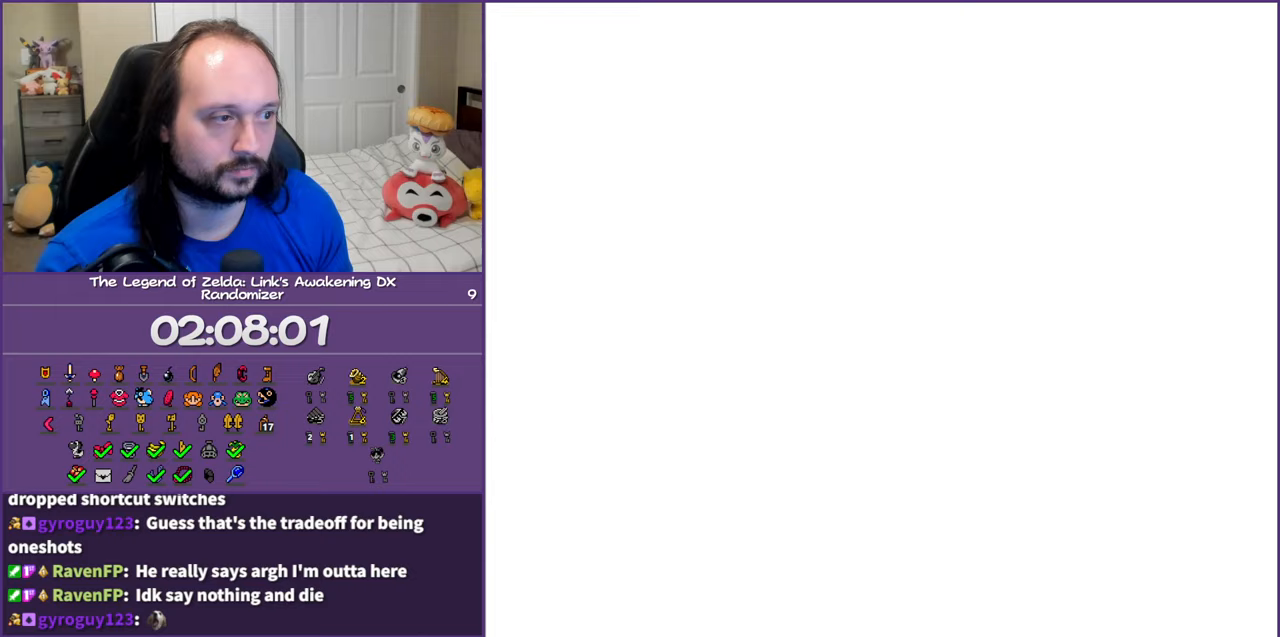
{"buttons": ["START"], "events": [[33, "A", "down"], [67, "START", "up"], [117, "A", "up"], [150, "START", "down"], [200, "A", "down"], [233, "START", "up"], [283, "A", "up"], [300, "START", "down"], [367, "A", "down"], [400, "START", "up"], [433, "A", "up"], [467, "START", "down"]]}
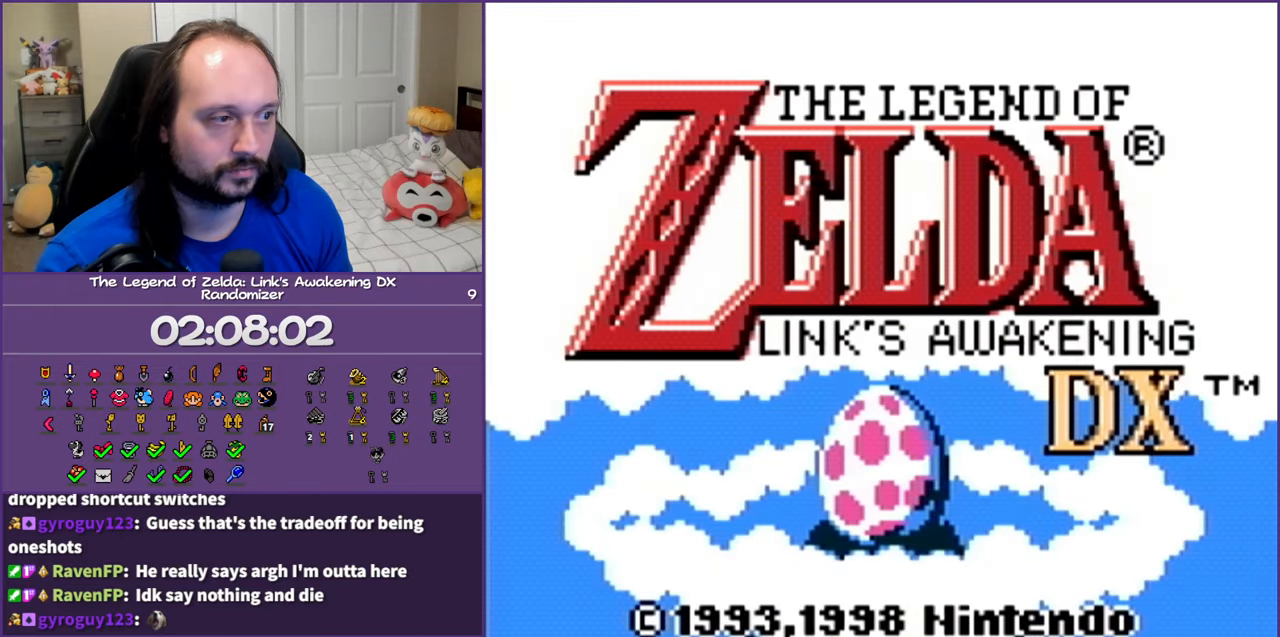
{"buttons": ["A", "START"], "events": [[33, "A", "down"], [50, "START", "up"], [83, "A", "up"], [133, "START", "down"], [200, "A", "down"], [200, "START", "up"], [267, "A", "up"], [283, "START", "down"], [350, "A", "down"], [367, "START", "up"], [433, "A", "up"], [433, "START", "down"], [500, "A", "down"]]}
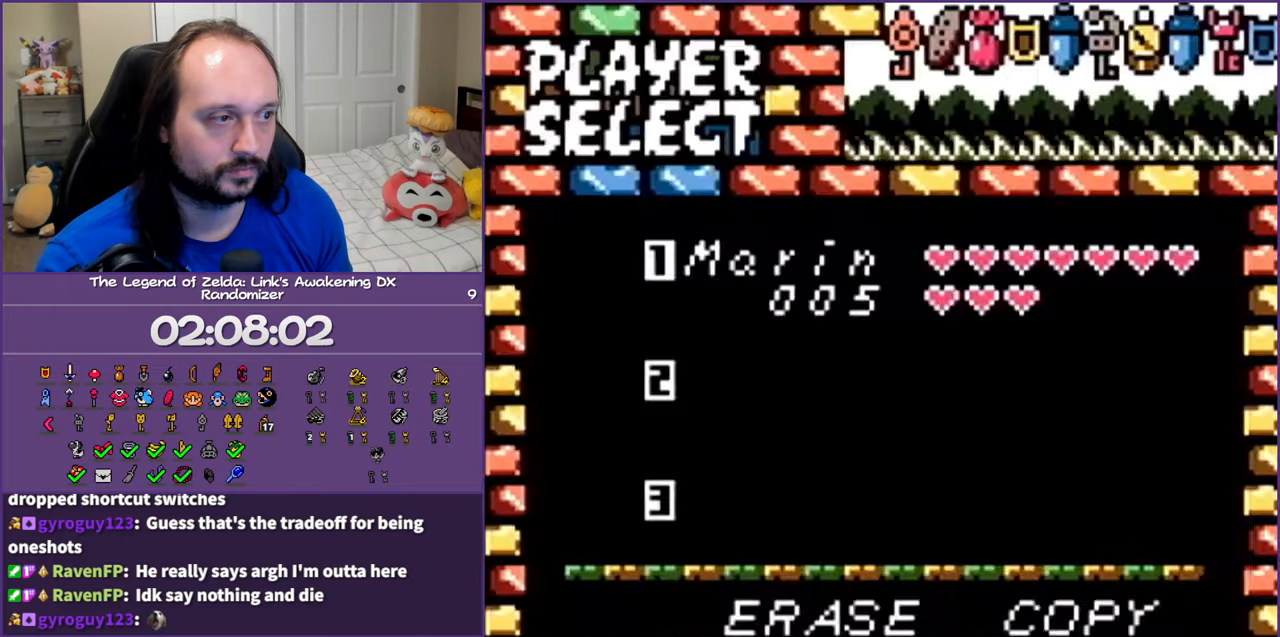
{"buttons": [], "events": [[33, "START", "up"], [100, "A", "up"], [100, "START", "down"], [200, "START", "up"]]}
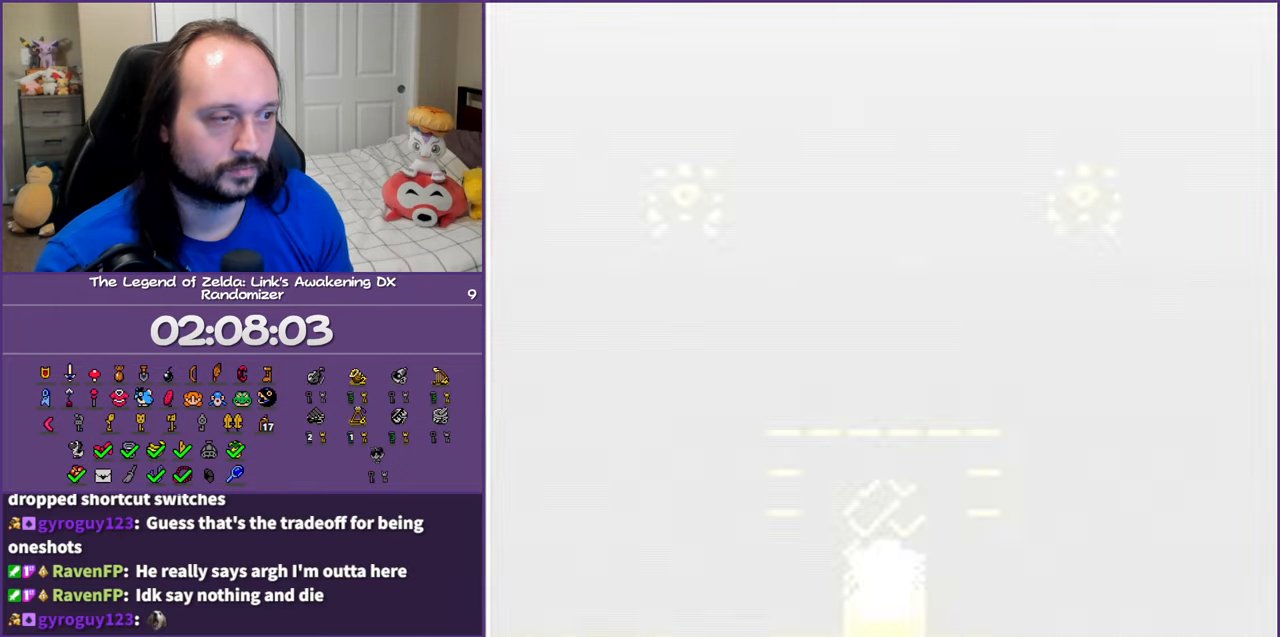
{"buttons": ["DPAD_UP", "DPAD_LEFT"], "events": [[233, "DPAD_LEFT", "down"], [233, "DPAD_UP", "down"]]}
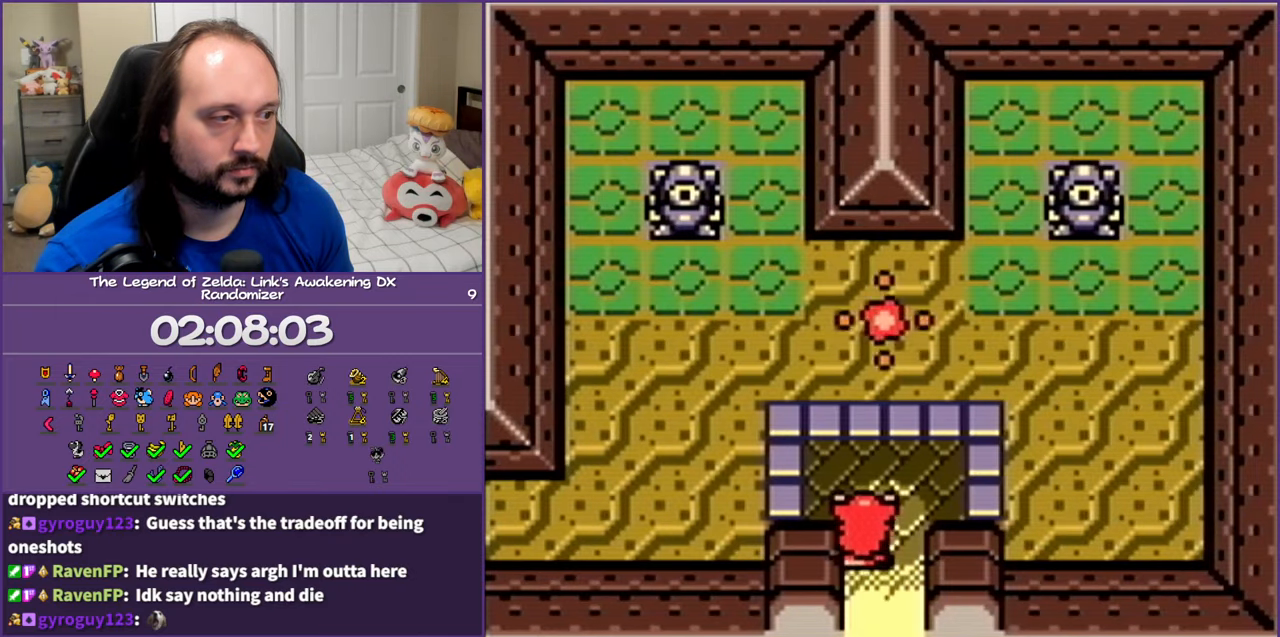
{"buttons": ["DPAD_LEFT"], "events": [[33, "DPAD_UP", "up"]]}
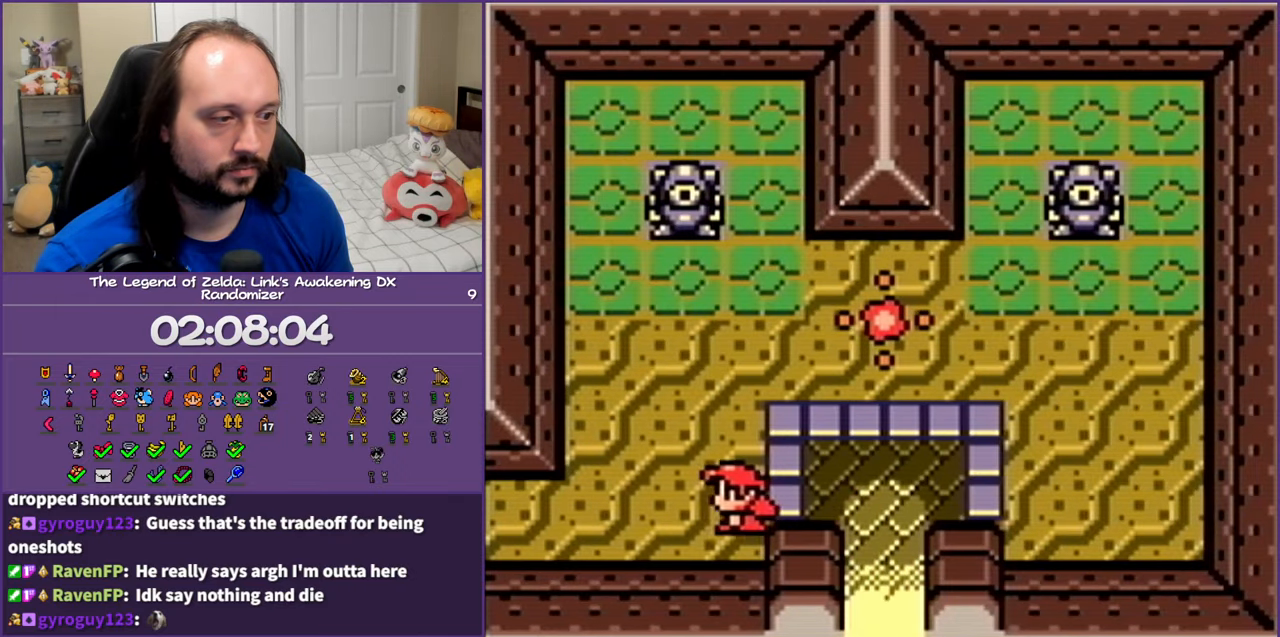
{"buttons": ["DPAD_LEFT"], "events": []}
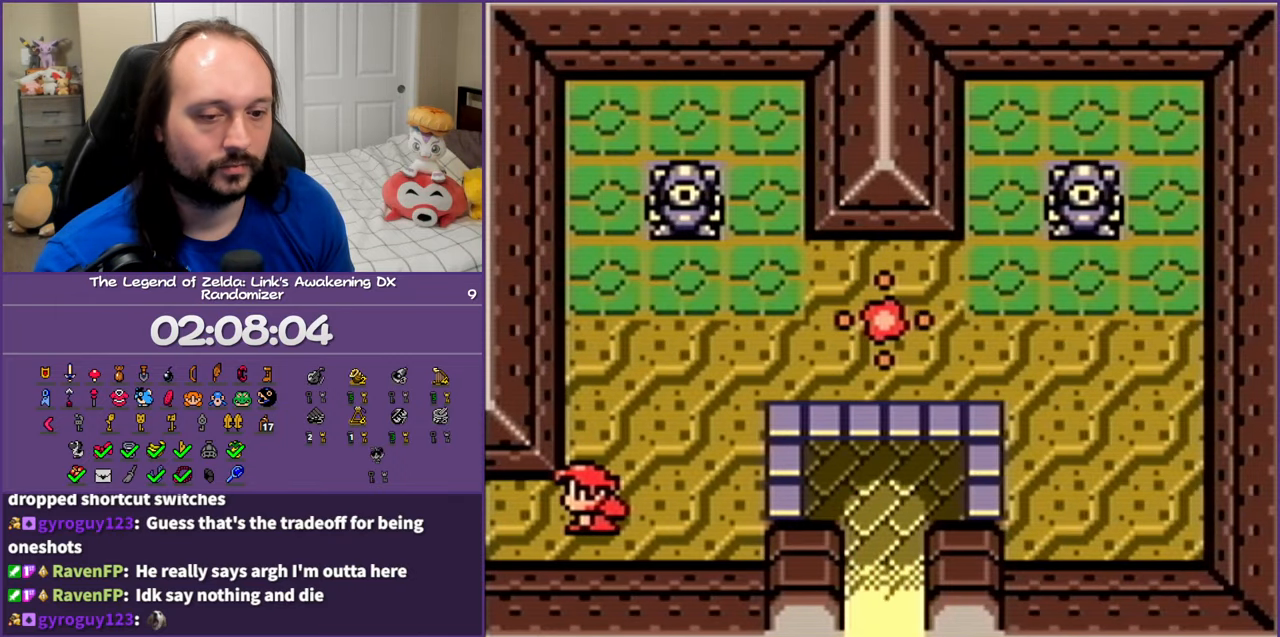
{"buttons": ["DPAD_LEFT"], "events": []}
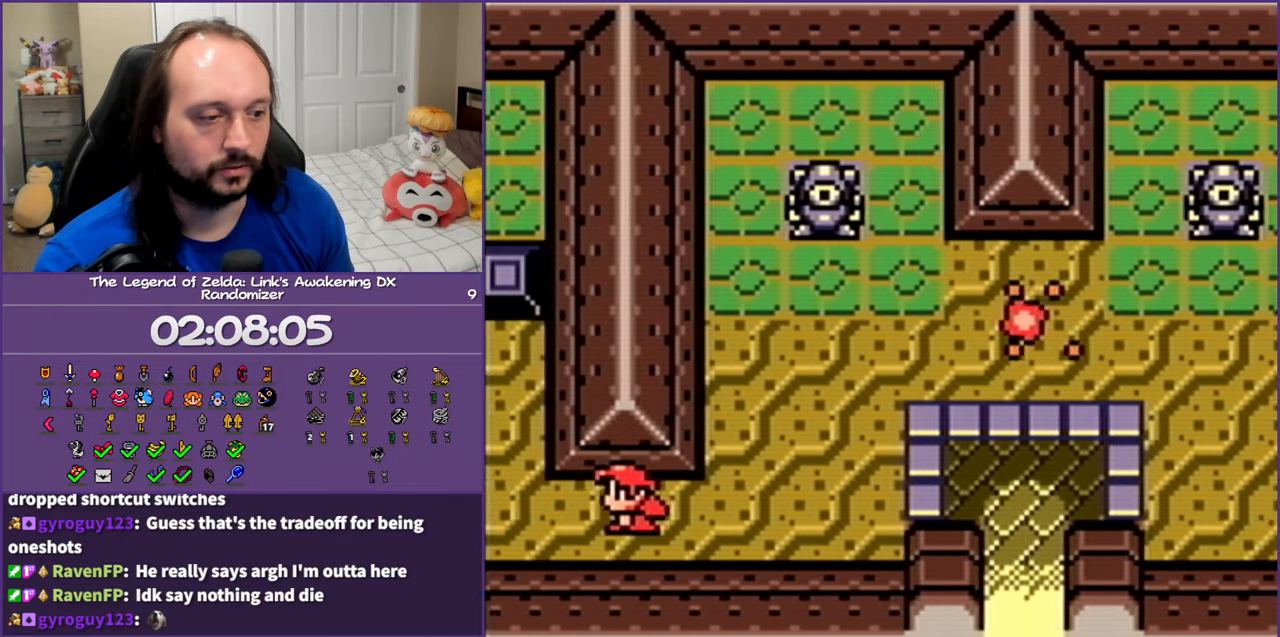
{"buttons": ["DPAD_LEFT"], "events": []}
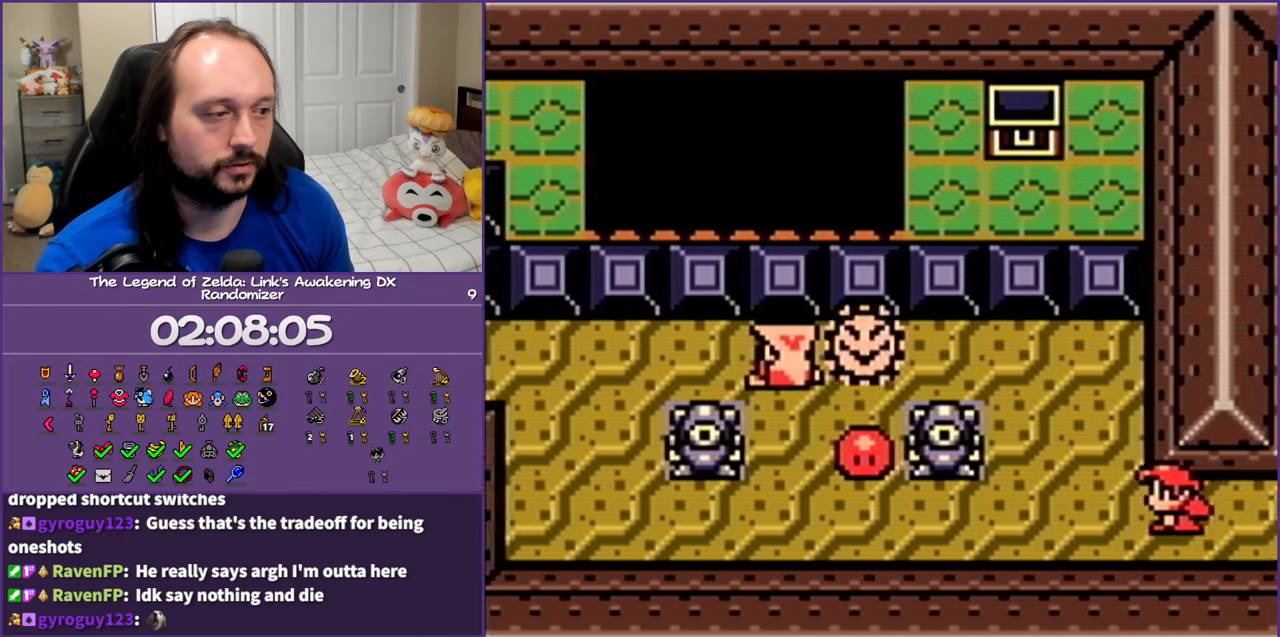
{"buttons": ["DPAD_LEFT"], "events": []}
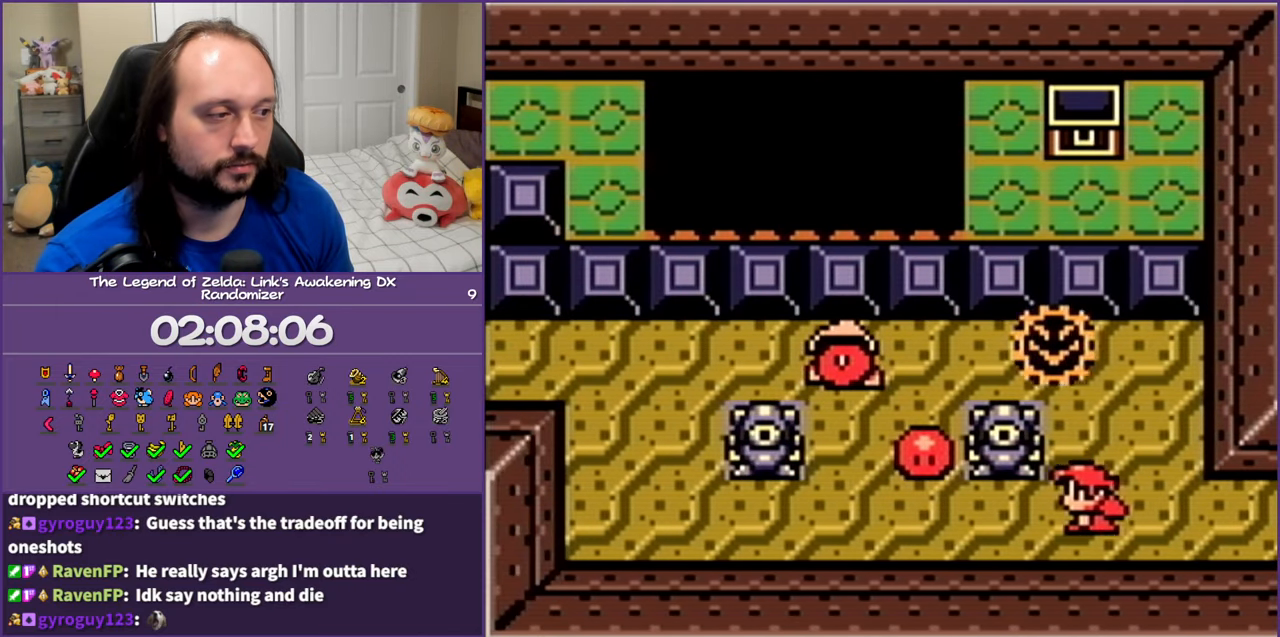
{"buttons": ["DPAD_LEFT"], "events": [[167, "B", "down"], [350, "B", "up"]]}
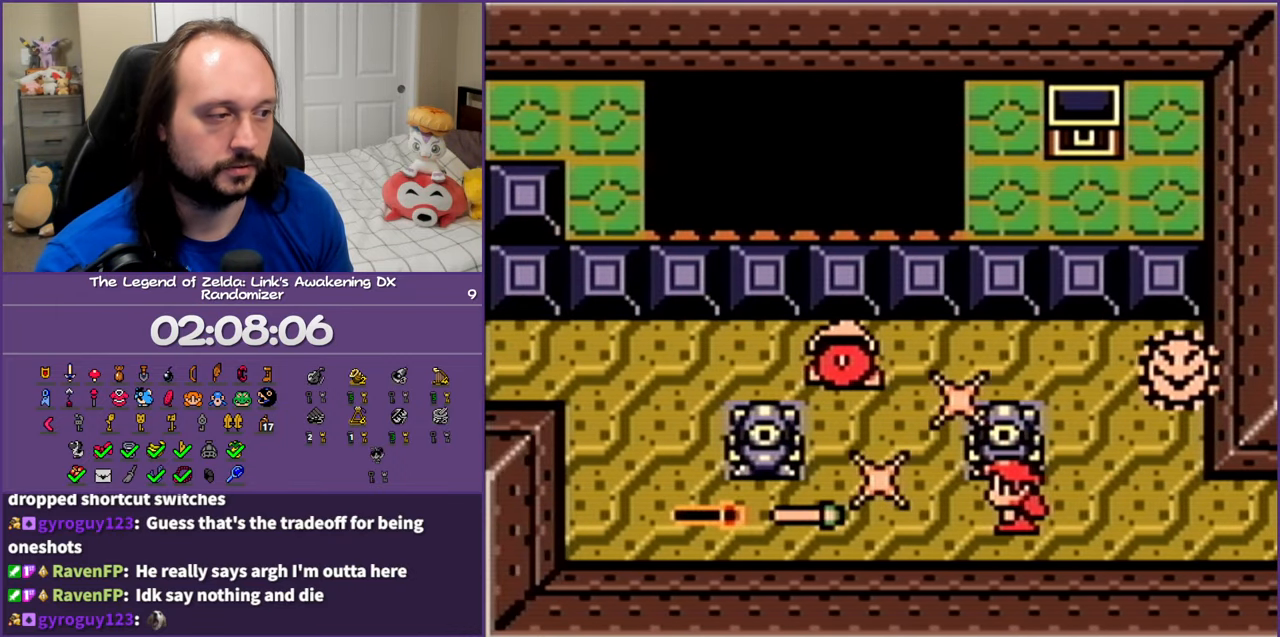
{"buttons": ["DPAD_LEFT"], "events": []}
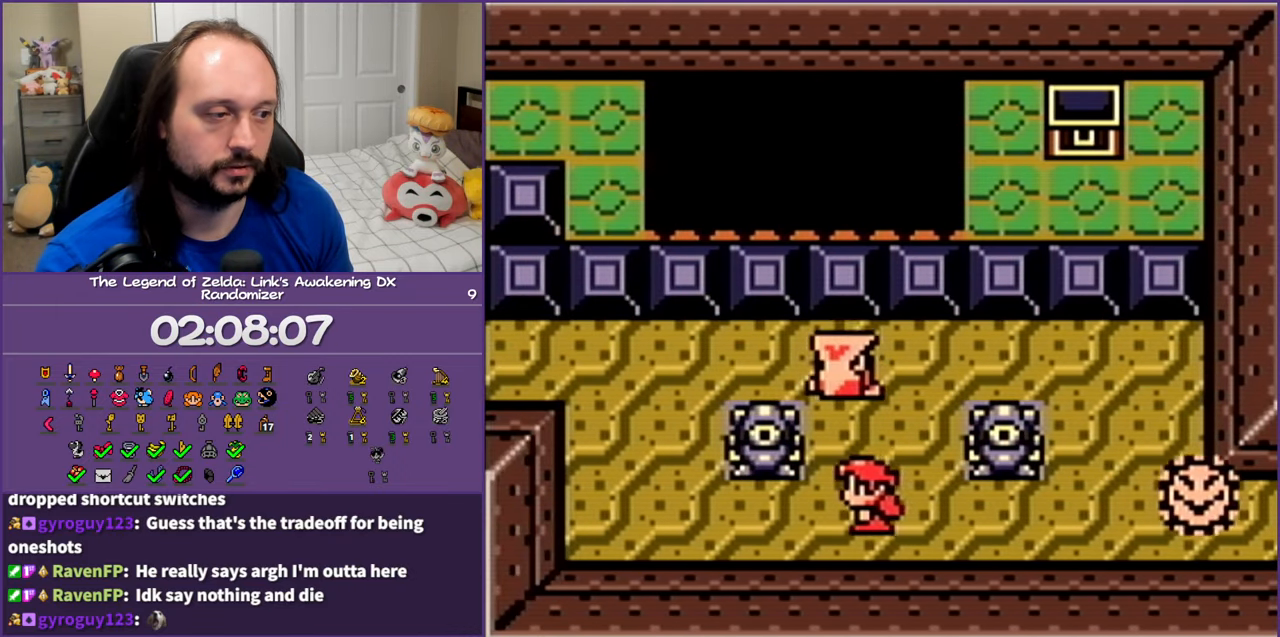
{"buttons": ["DPAD_UP", "DPAD_LEFT"], "events": [[500, "DPAD_UP", "down"]]}
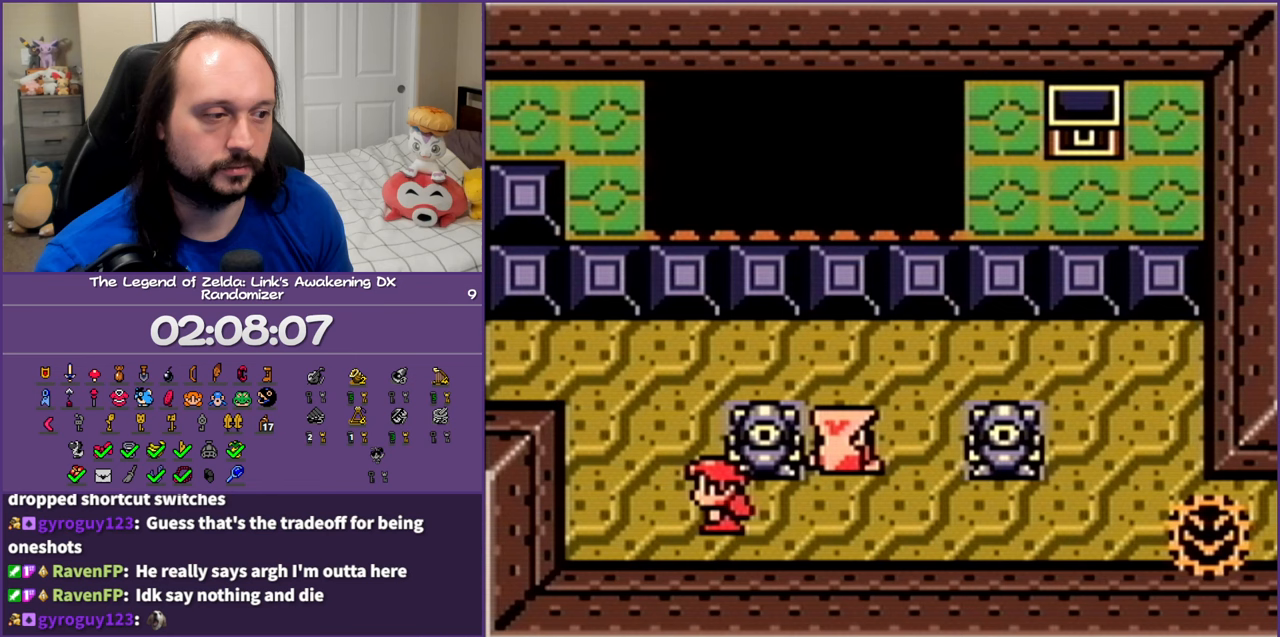
{"buttons": ["DPAD_UP", "DPAD_LEFT"], "events": []}
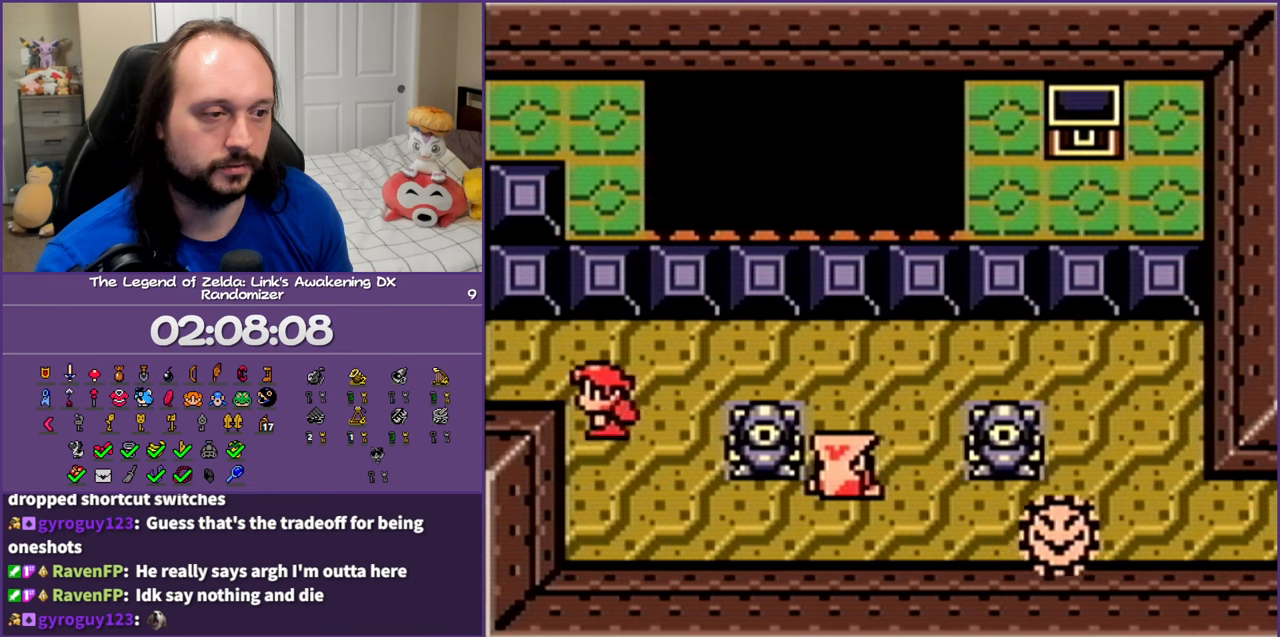
{"buttons": ["DPAD_LEFT"], "events": [[67, "DPAD_UP", "up"]]}
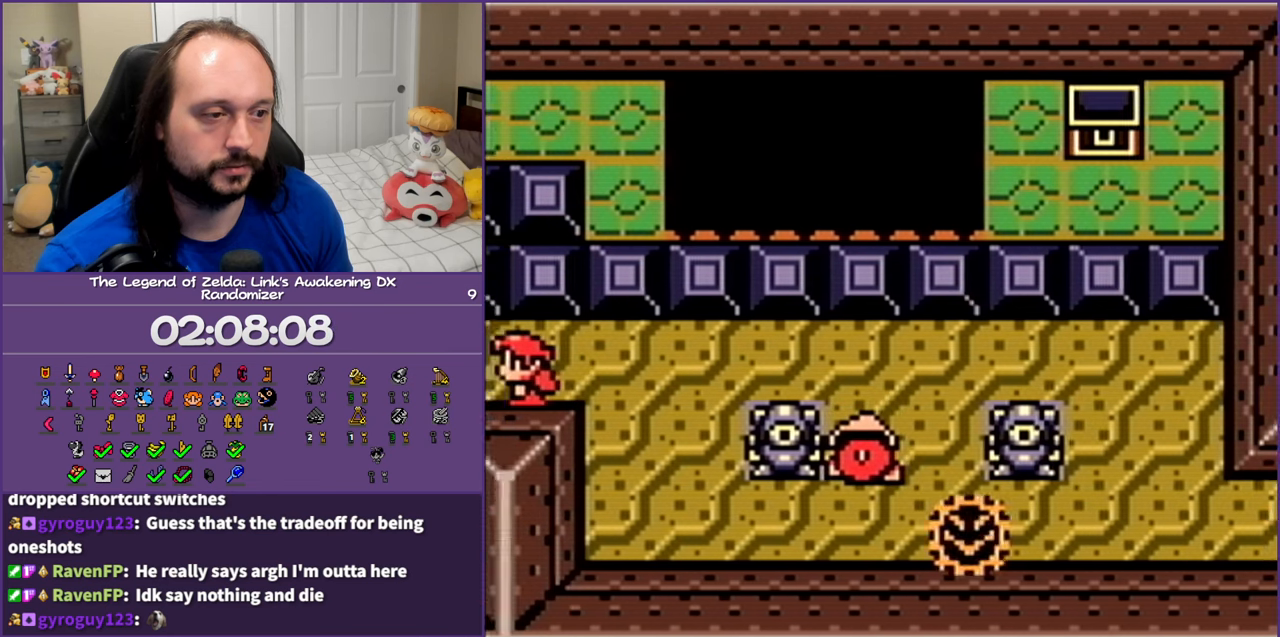
{"buttons": ["DPAD_LEFT"], "events": []}
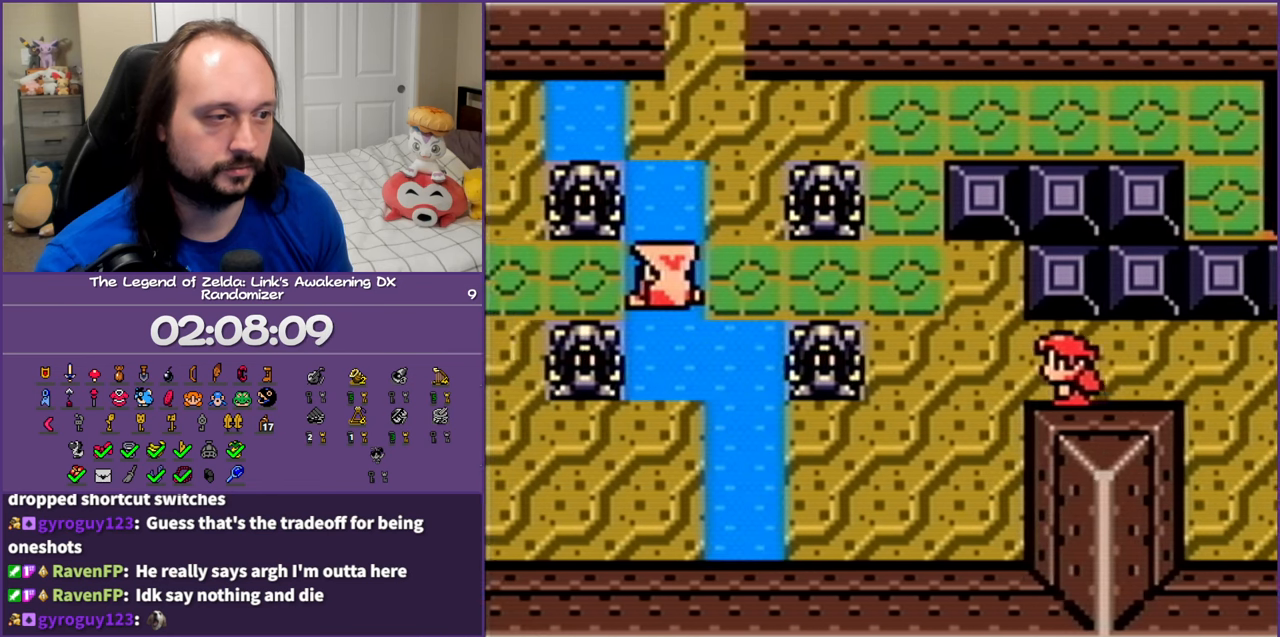
{"buttons": ["DPAD_LEFT"], "events": []}
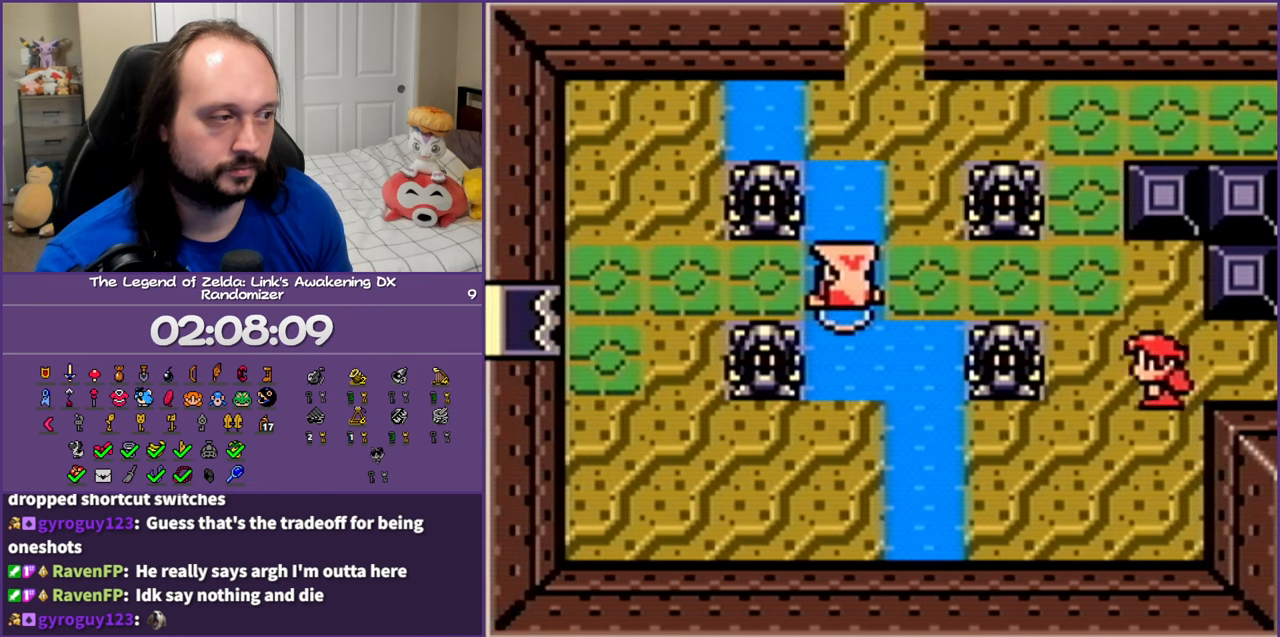
{"buttons": ["DPAD_UP", "DPAD_LEFT"], "events": [[117, "B", "down"], [250, "DPAD_UP", "down"], [333, "B", "up"]]}
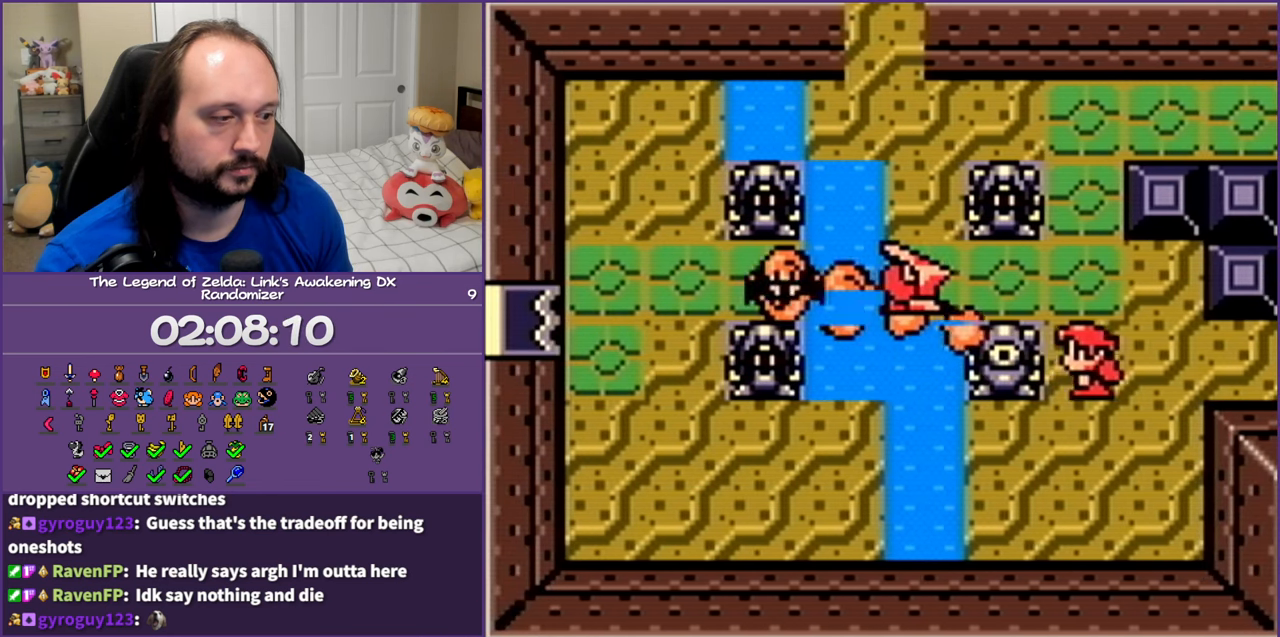
{"buttons": ["DPAD_DOWN"], "events": [[200, "B", "down"], [250, "DPAD_UP", "up"], [317, "DPAD_DOWN", "down"], [383, "DPAD_LEFT", "up"], [417, "B", "up"]]}
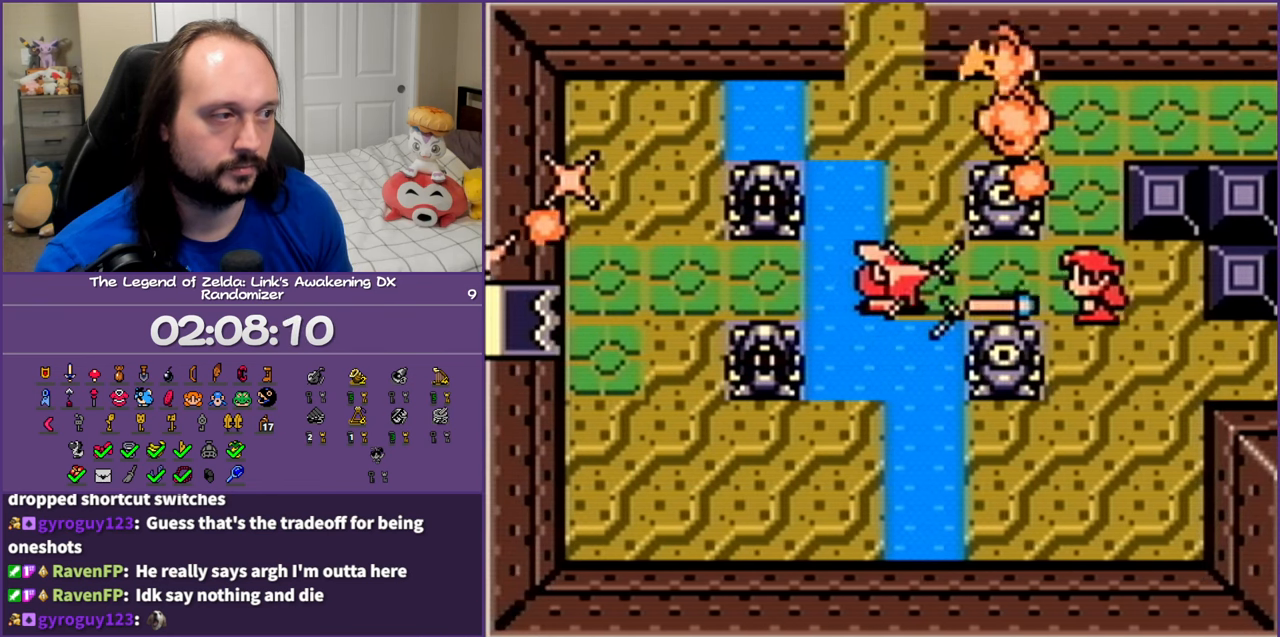
{"buttons": ["DPAD_DOWN", "DPAD_LEFT"], "events": [[417, "DPAD_LEFT", "down"]]}
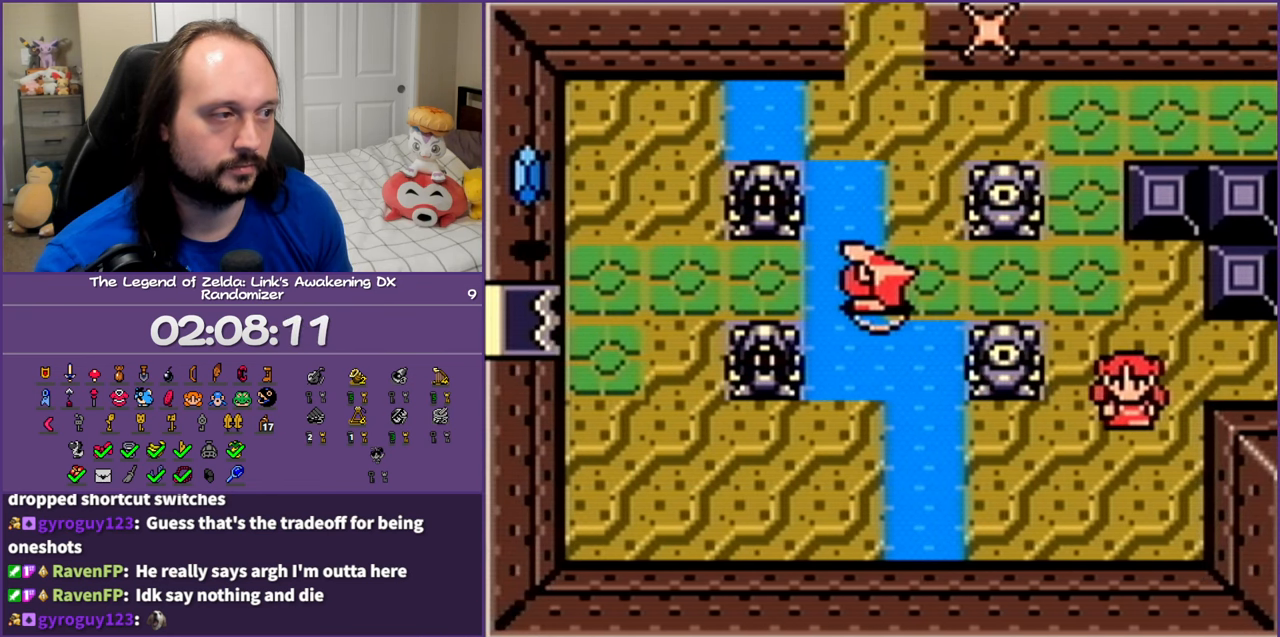
{"buttons": ["DPAD_LEFT"], "events": [[183, "DPAD_DOWN", "up"]]}
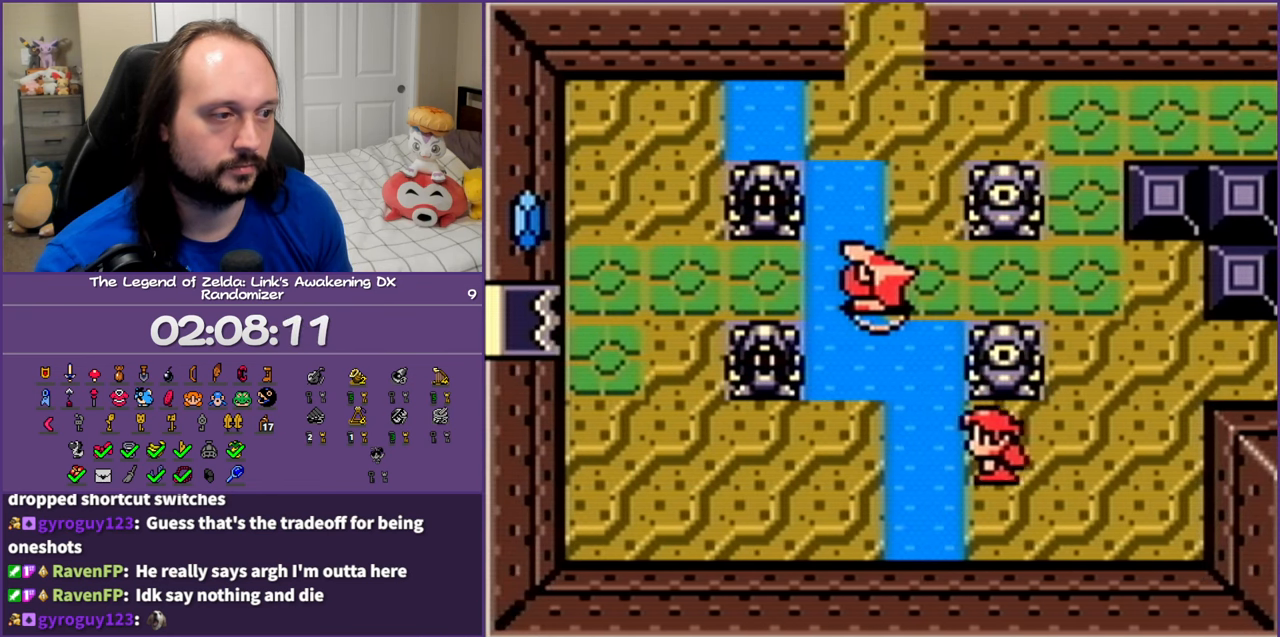
{"buttons": ["DPAD_UP", "DPAD_LEFT"], "events": [[200, "DPAD_UP", "down"]]}
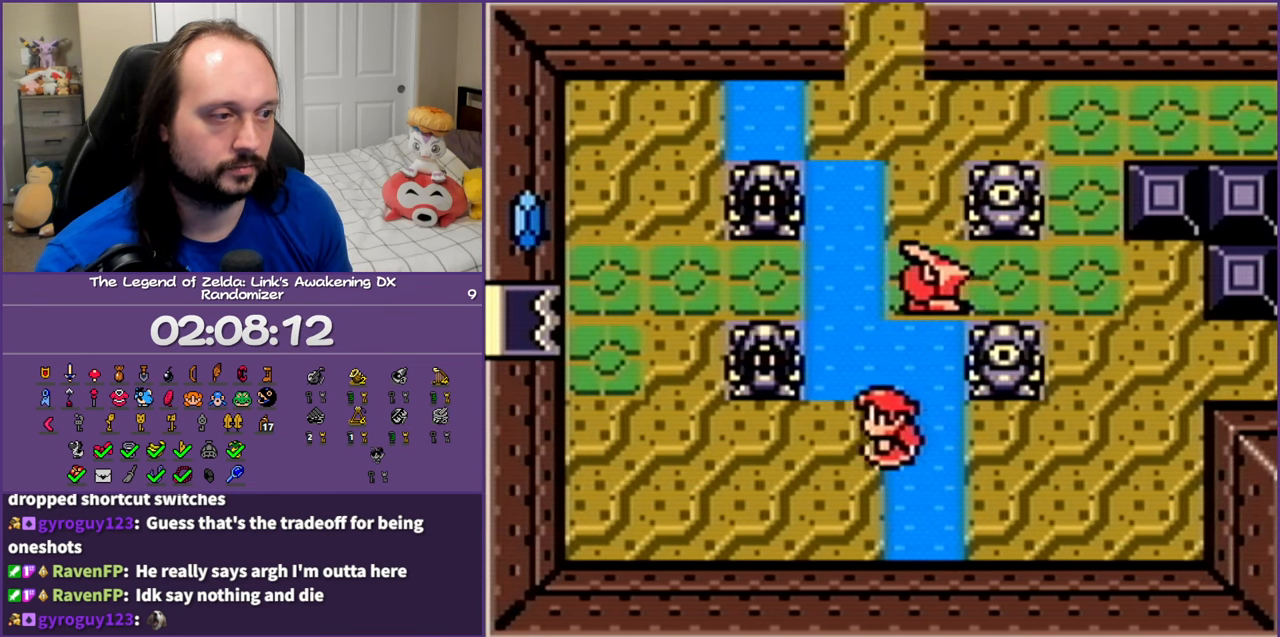
{"buttons": ["DPAD_UP", "DPAD_RIGHT"], "events": [[117, "B", "down"], [317, "B", "up"], [333, "DPAD_LEFT", "up"], [450, "DPAD_RIGHT", "down"]]}